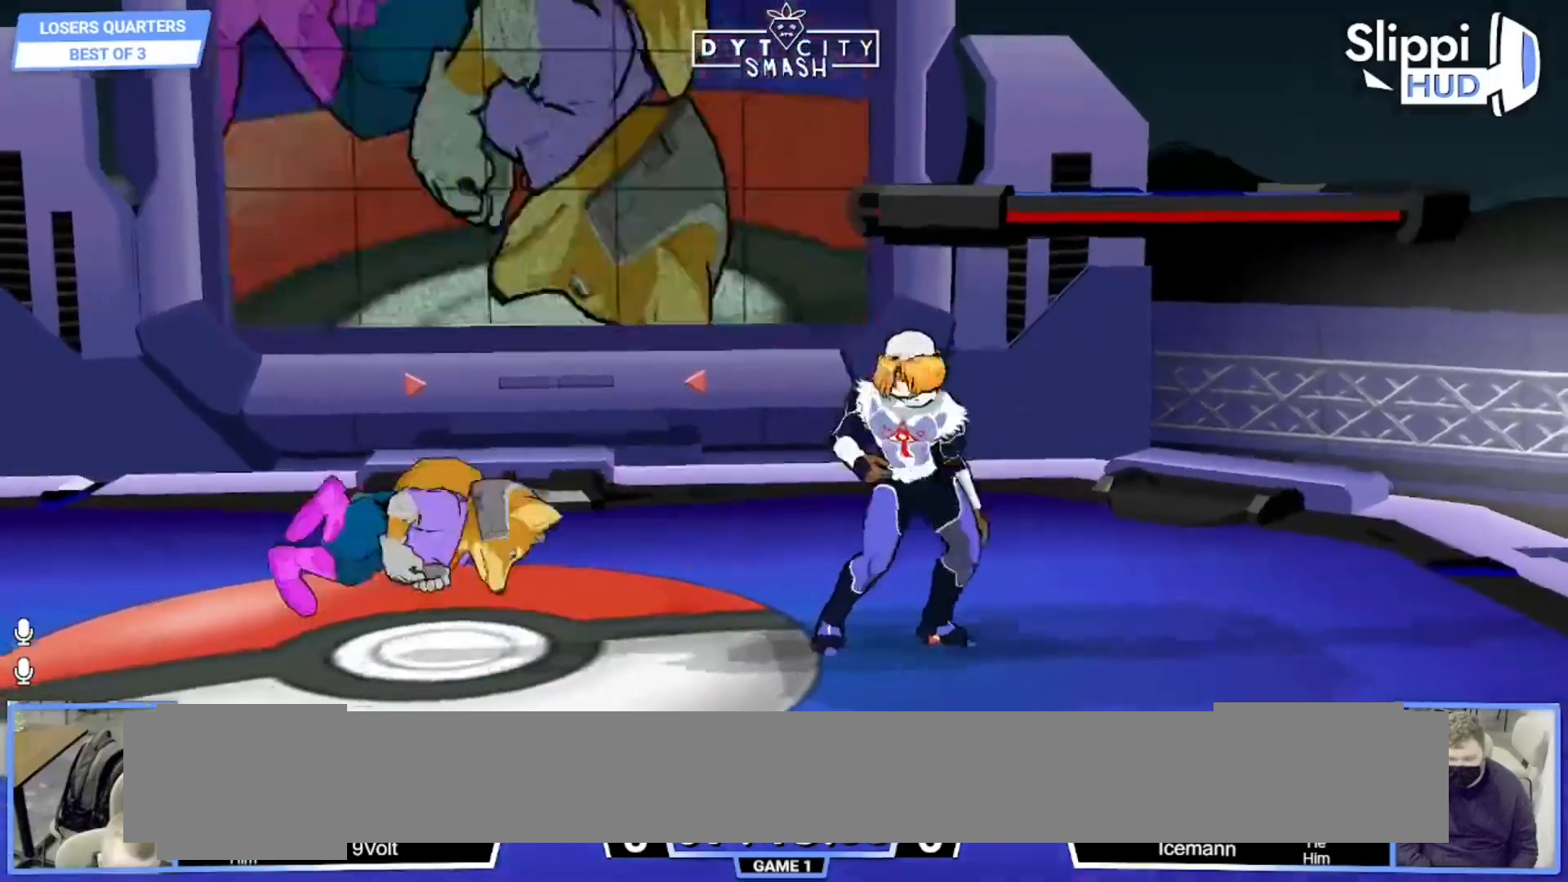
Gameplay with a controller (Nintendo layout); each line is a JSON object with the inputs held at the frame after it. "events" lists button and stick changes between this image and that frame as [ms after this image, input, new state], when the widget could be followed in between. Not read: A B L3 R3 START.
{"buttons": ["R1"], "left_stick": "down", "right_stick": "center", "events": [[183, "left_stick", "center"], [217, "DPAD_RIGHT", "down"], [267, "DPAD_RIGHT", "up"], [333, "left_stick", "down"]]}
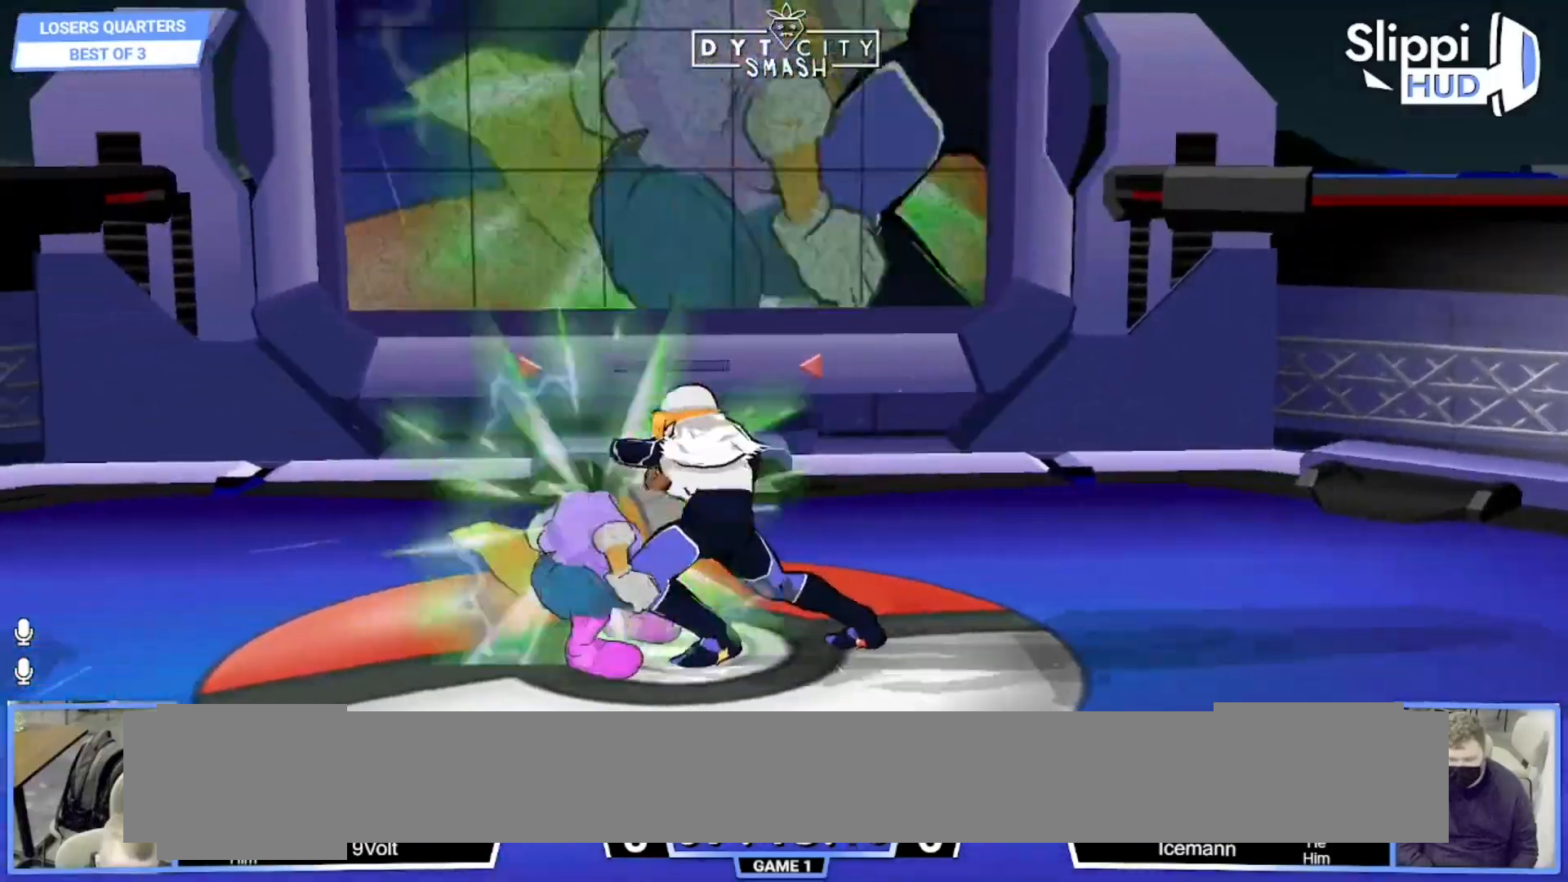
{"buttons": [], "left_stick": "right", "right_stick": "center", "events": [[117, "left_stick", "center"], [267, "R1", "up"], [317, "left_stick", "right"]]}
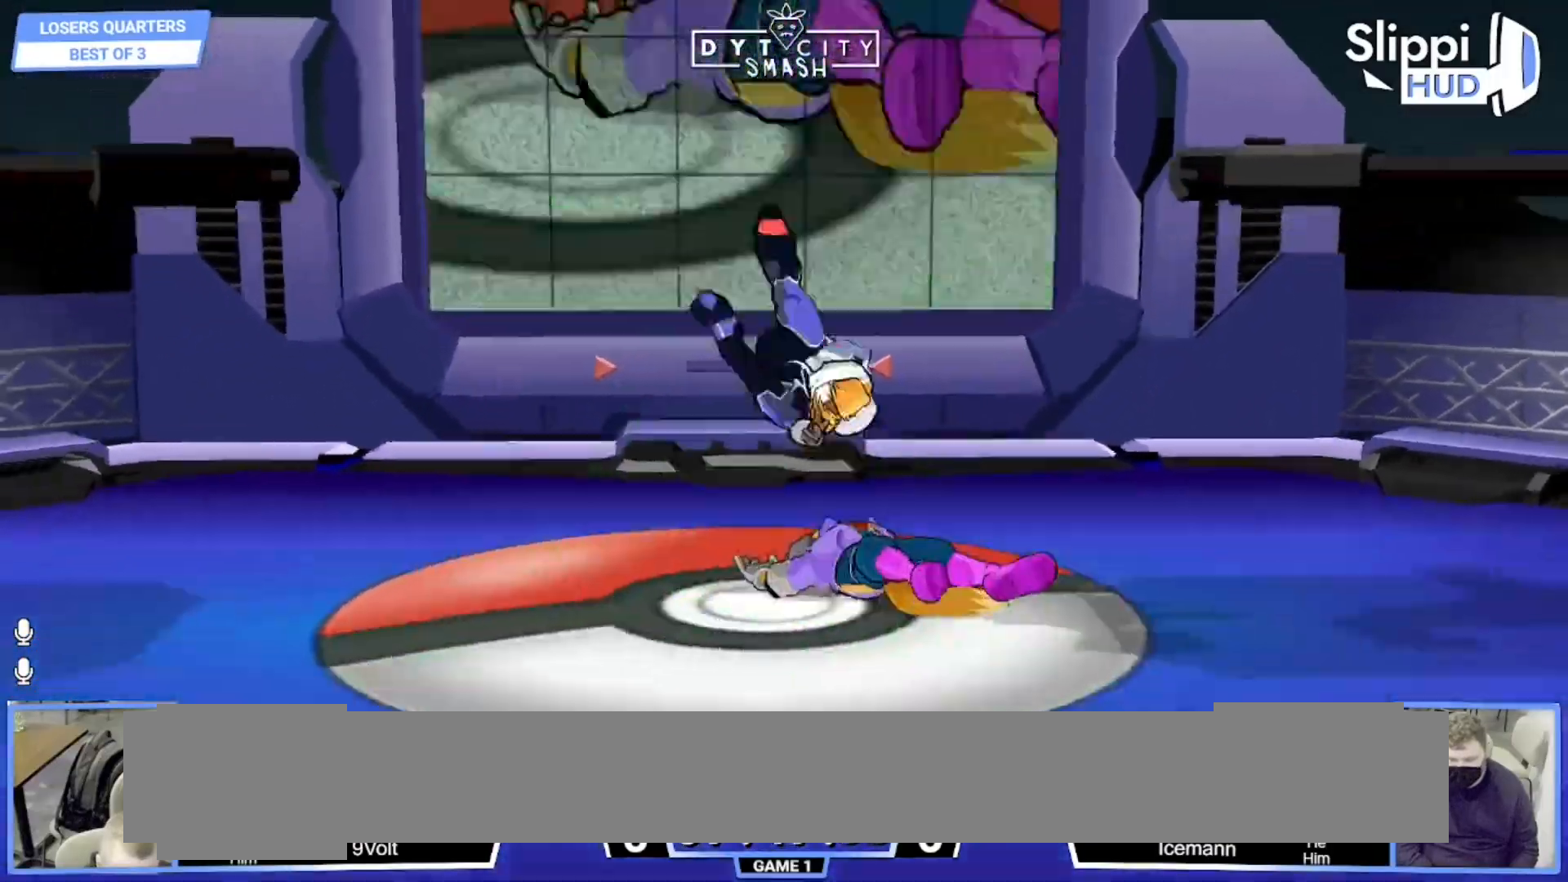
{"buttons": [], "left_stick": "right", "right_stick": "center", "events": []}
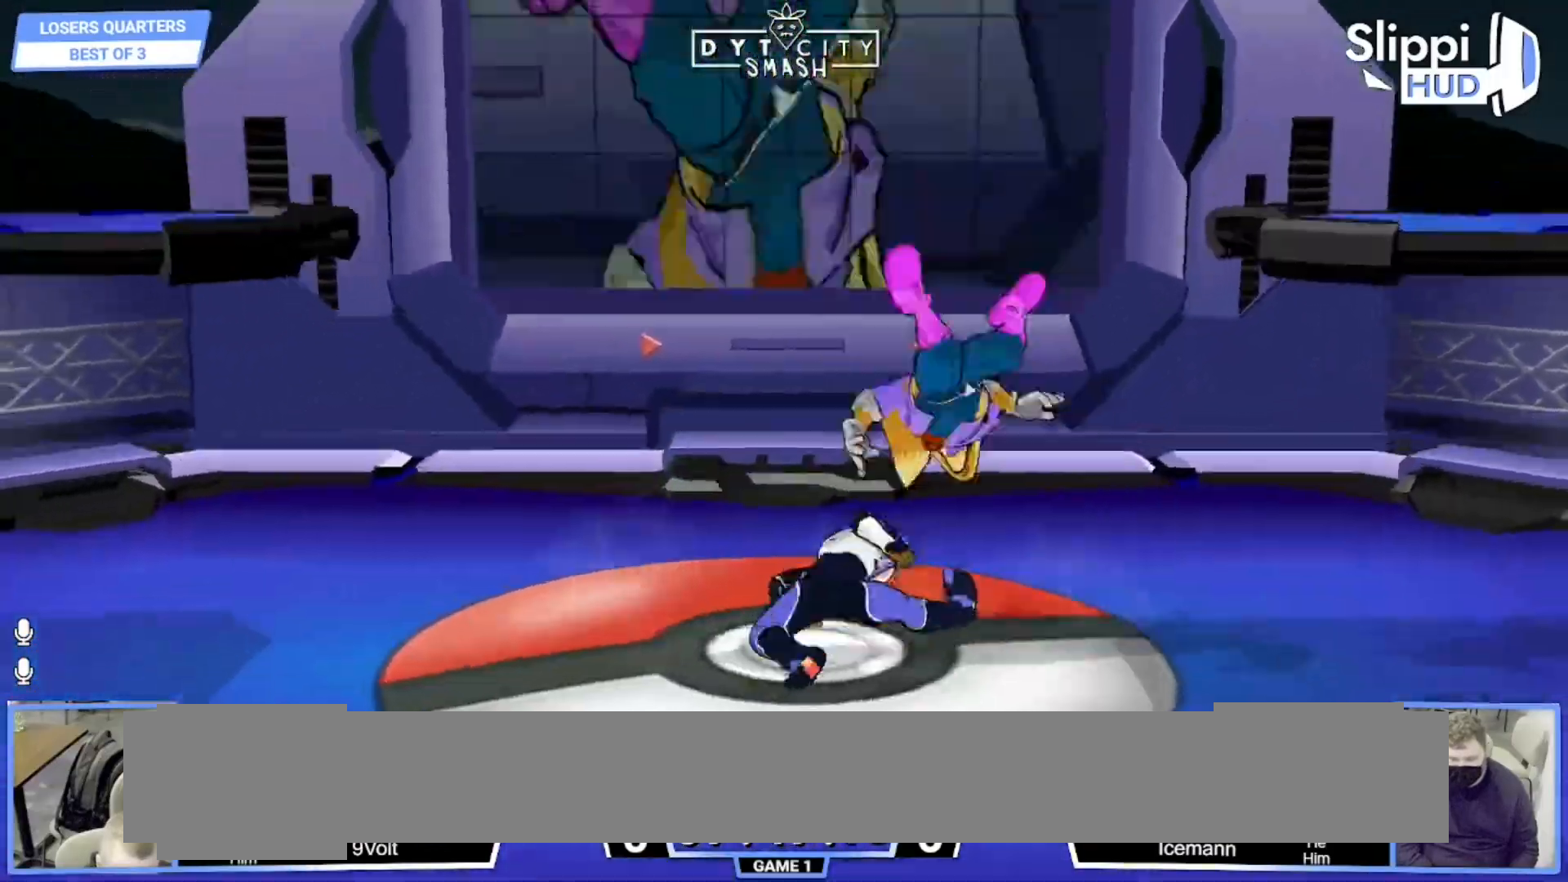
{"buttons": ["R1"], "left_stick": "left", "right_stick": "center", "events": [[117, "R1", "down"], [133, "left_stick", "left"]]}
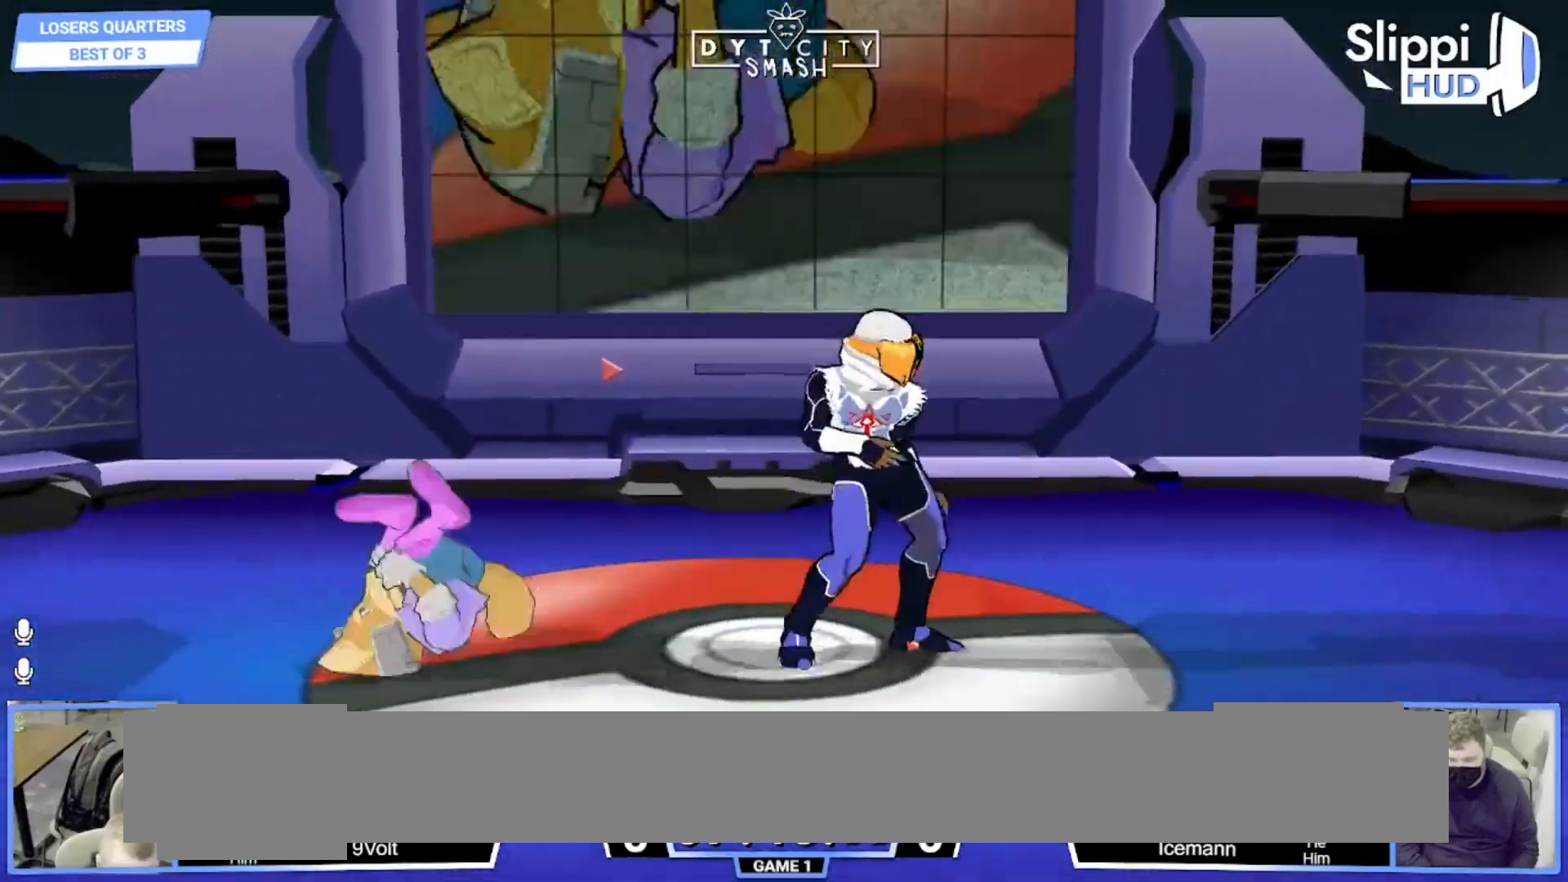
{"buttons": ["R1"], "left_stick": "down", "right_stick": "center", "events": [[283, "left_stick", "center"], [400, "left_stick", "down"]]}
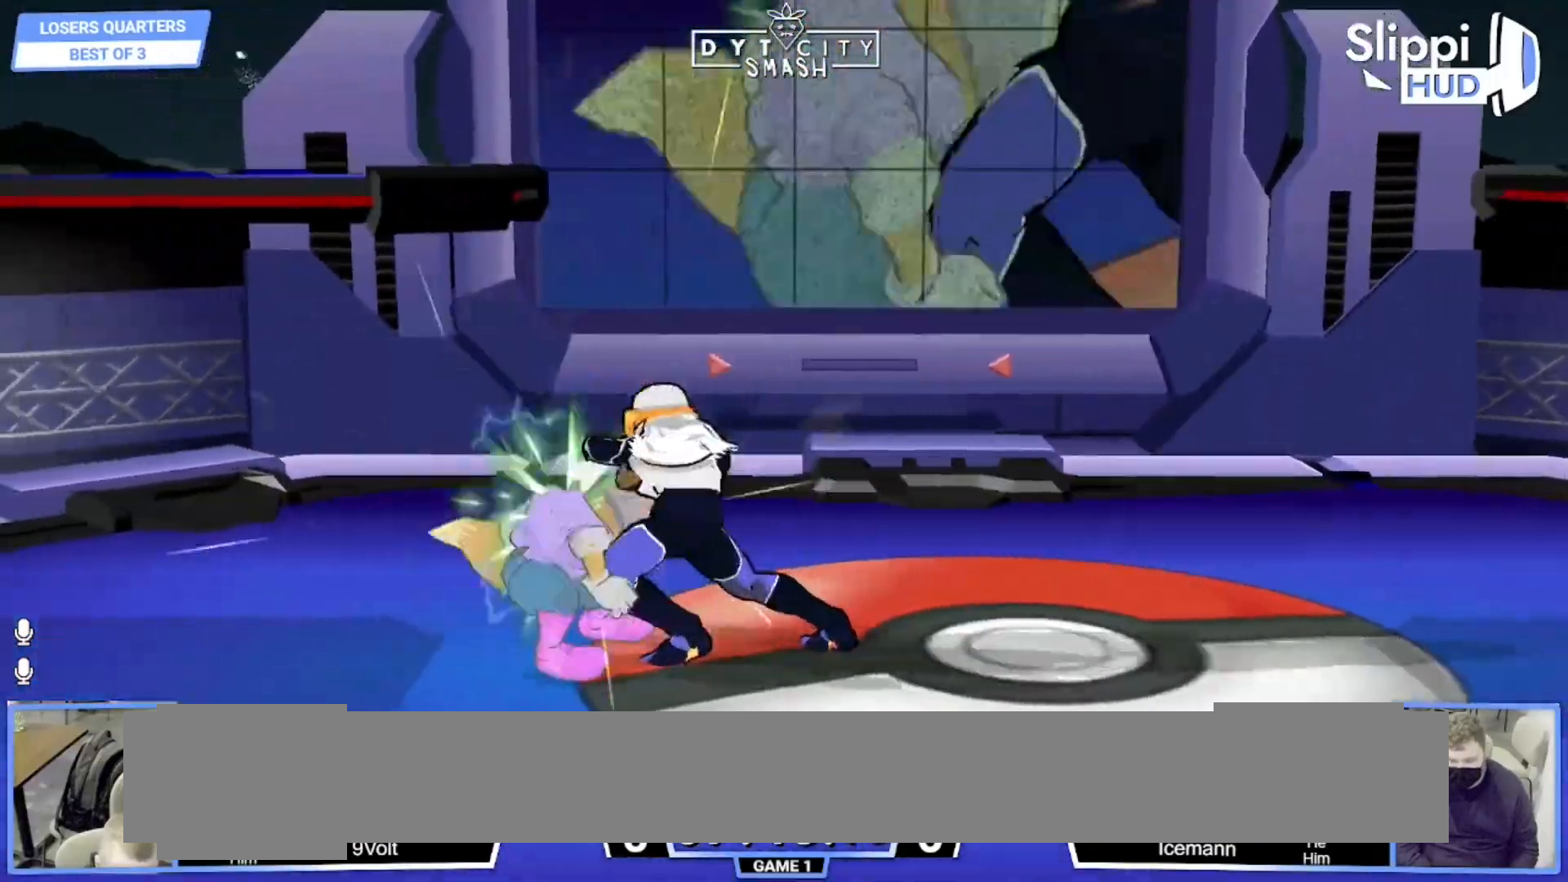
{"buttons": [], "left_stick": "center", "right_stick": "center", "events": [[150, "left_stick", "center"], [233, "R1", "up"]]}
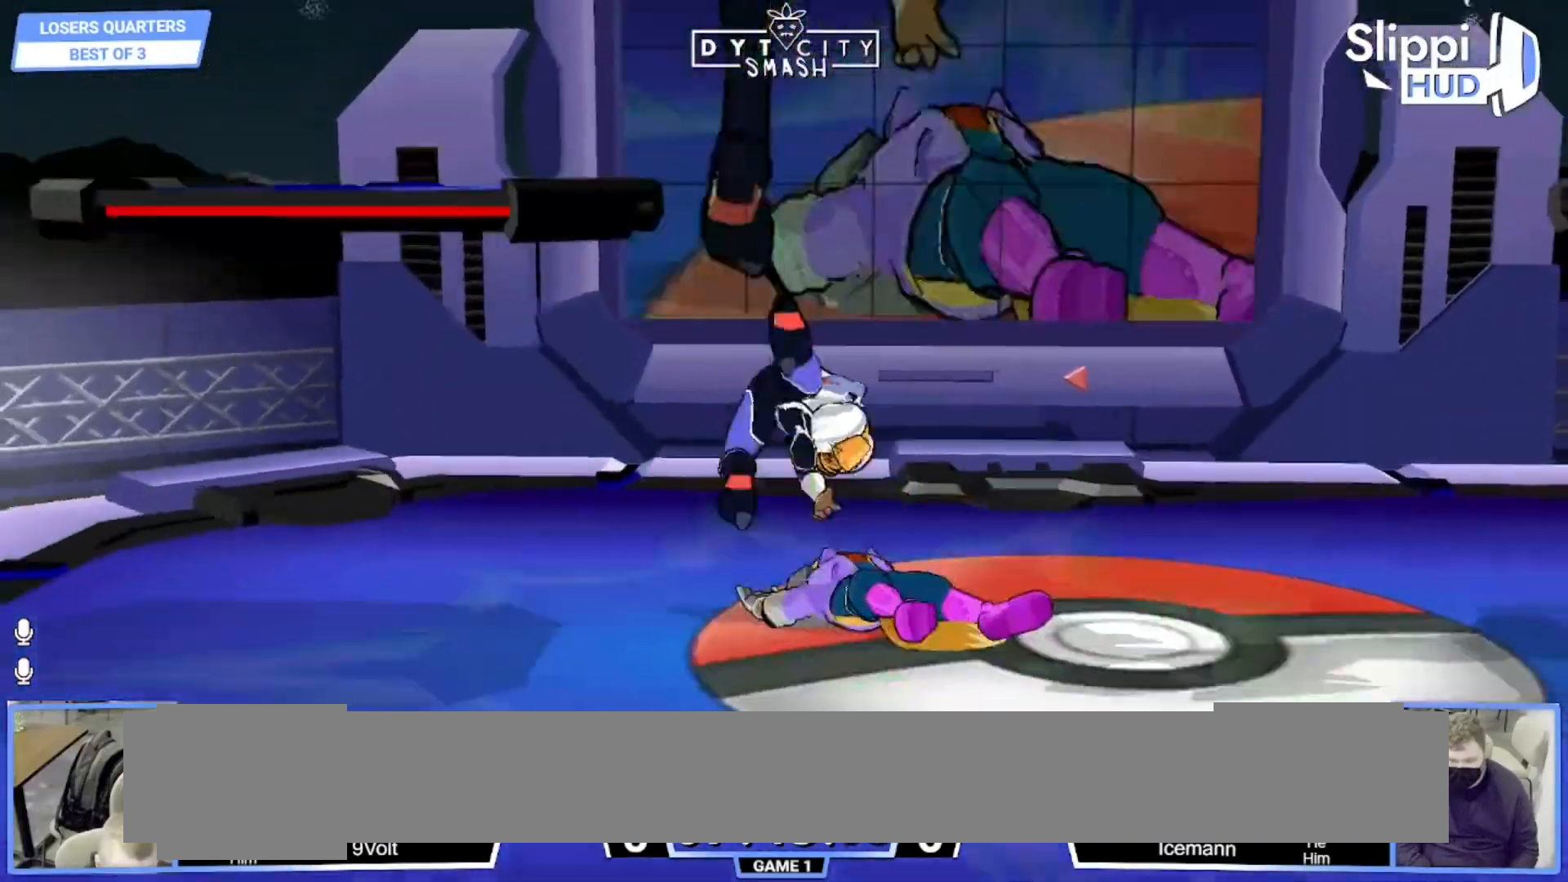
{"buttons": [], "left_stick": "center", "right_stick": "center", "events": []}
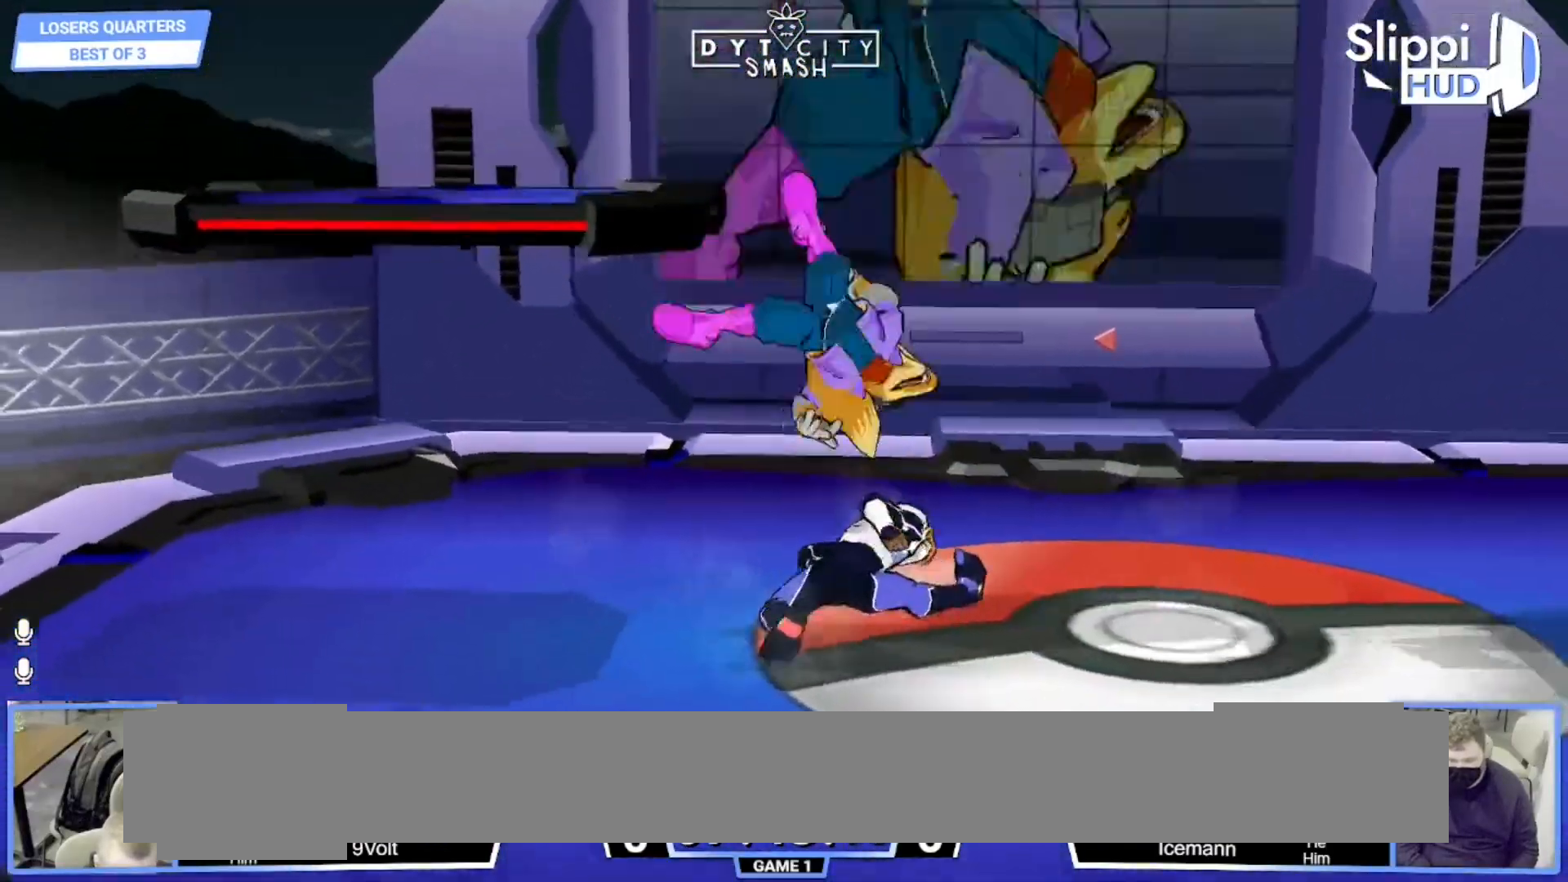
{"buttons": [], "left_stick": "center", "right_stick": "center", "events": [[233, "R1", "down"], [383, "R1", "up"]]}
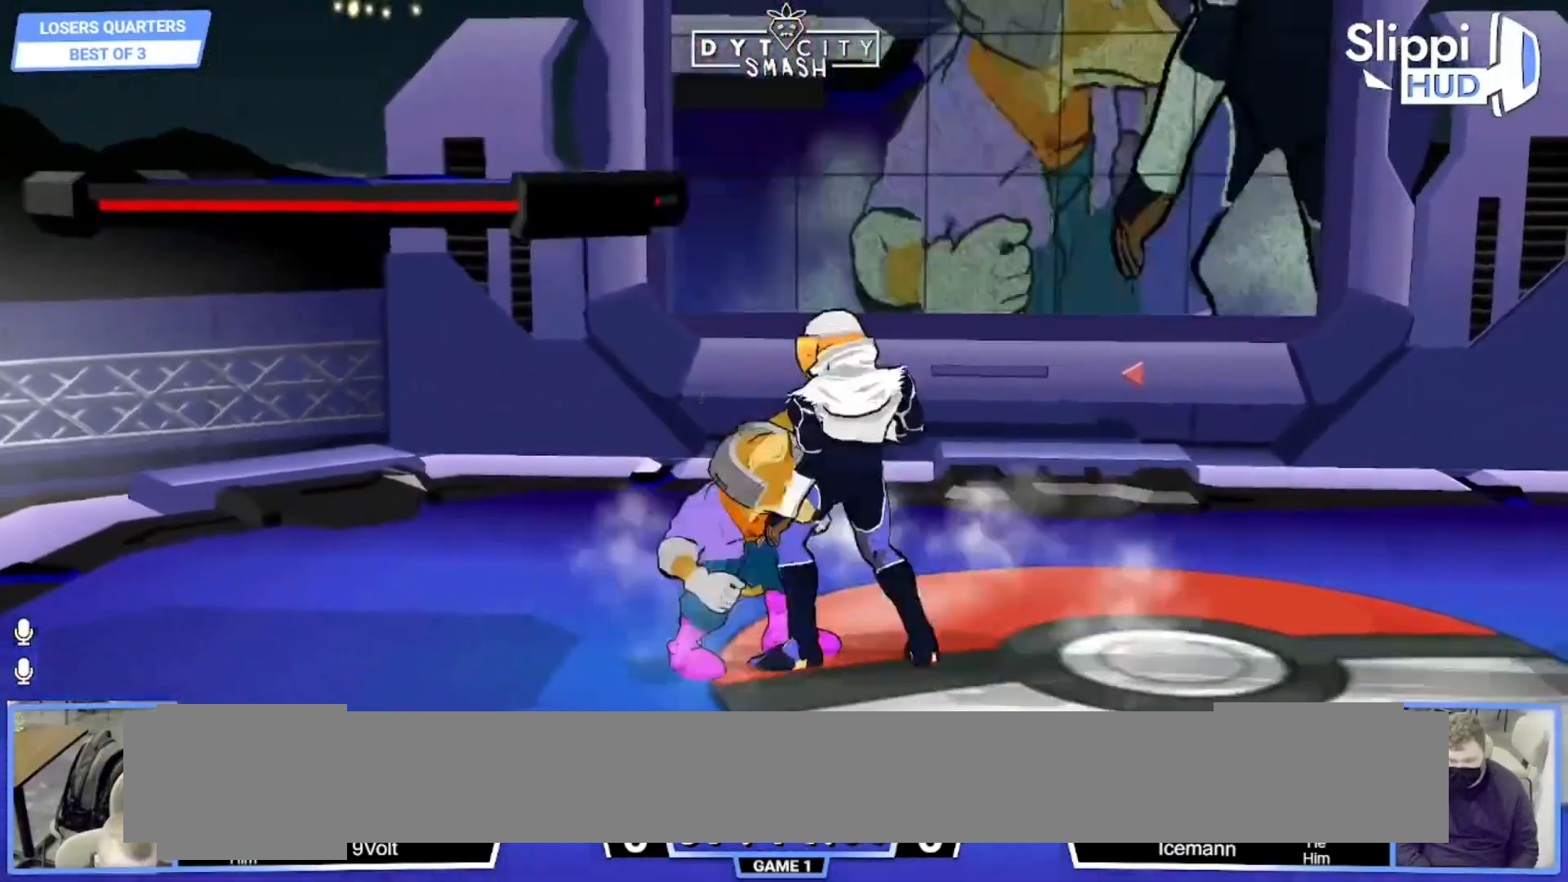
{"buttons": ["X"], "left_stick": "down-right", "right_stick": "center", "events": [[200, "left_stick", "down"], [383, "left_stick", "down-right"], [450, "X", "down"]]}
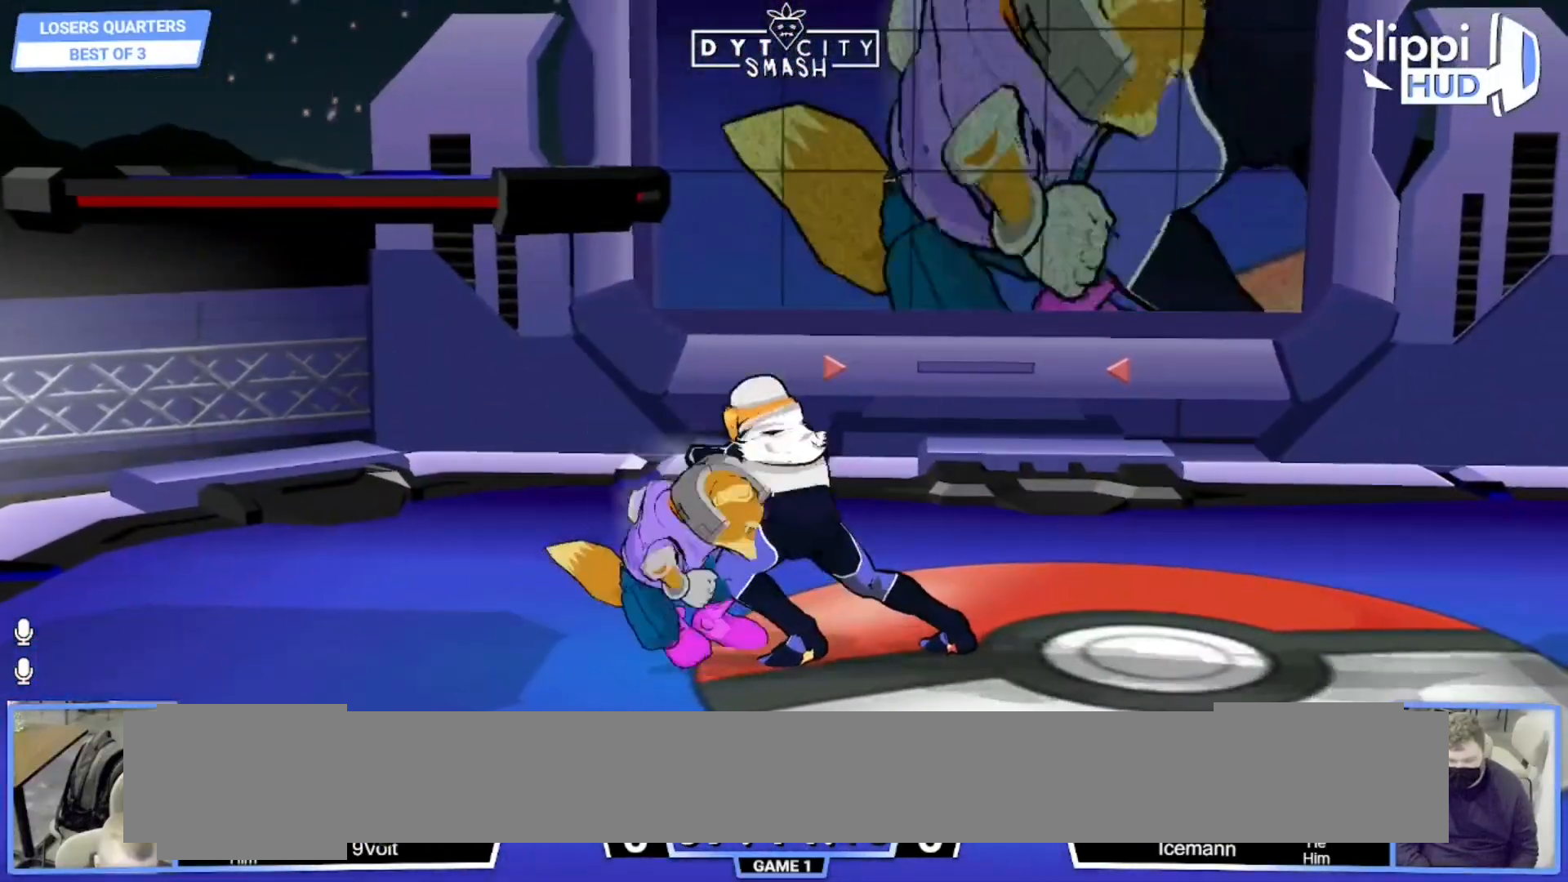
{"buttons": [], "left_stick": "right", "right_stick": "center", "events": [[33, "X", "up"], [100, "left_stick", "right"]]}
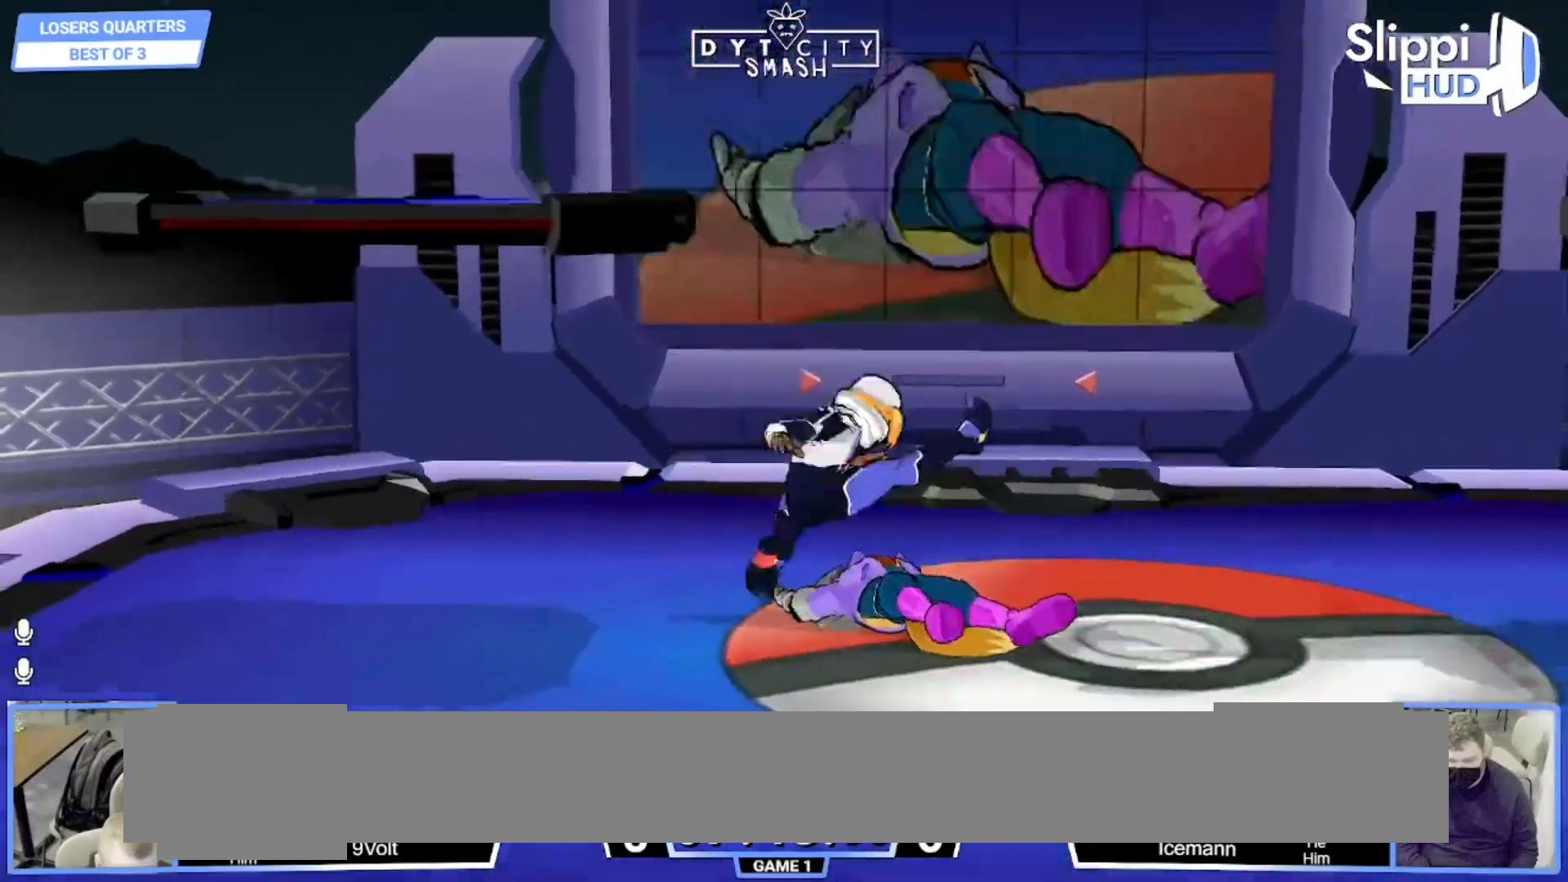
{"buttons": [], "left_stick": "left", "right_stick": "center", "events": [[417, "left_stick", "center"], [467, "left_stick", "left"]]}
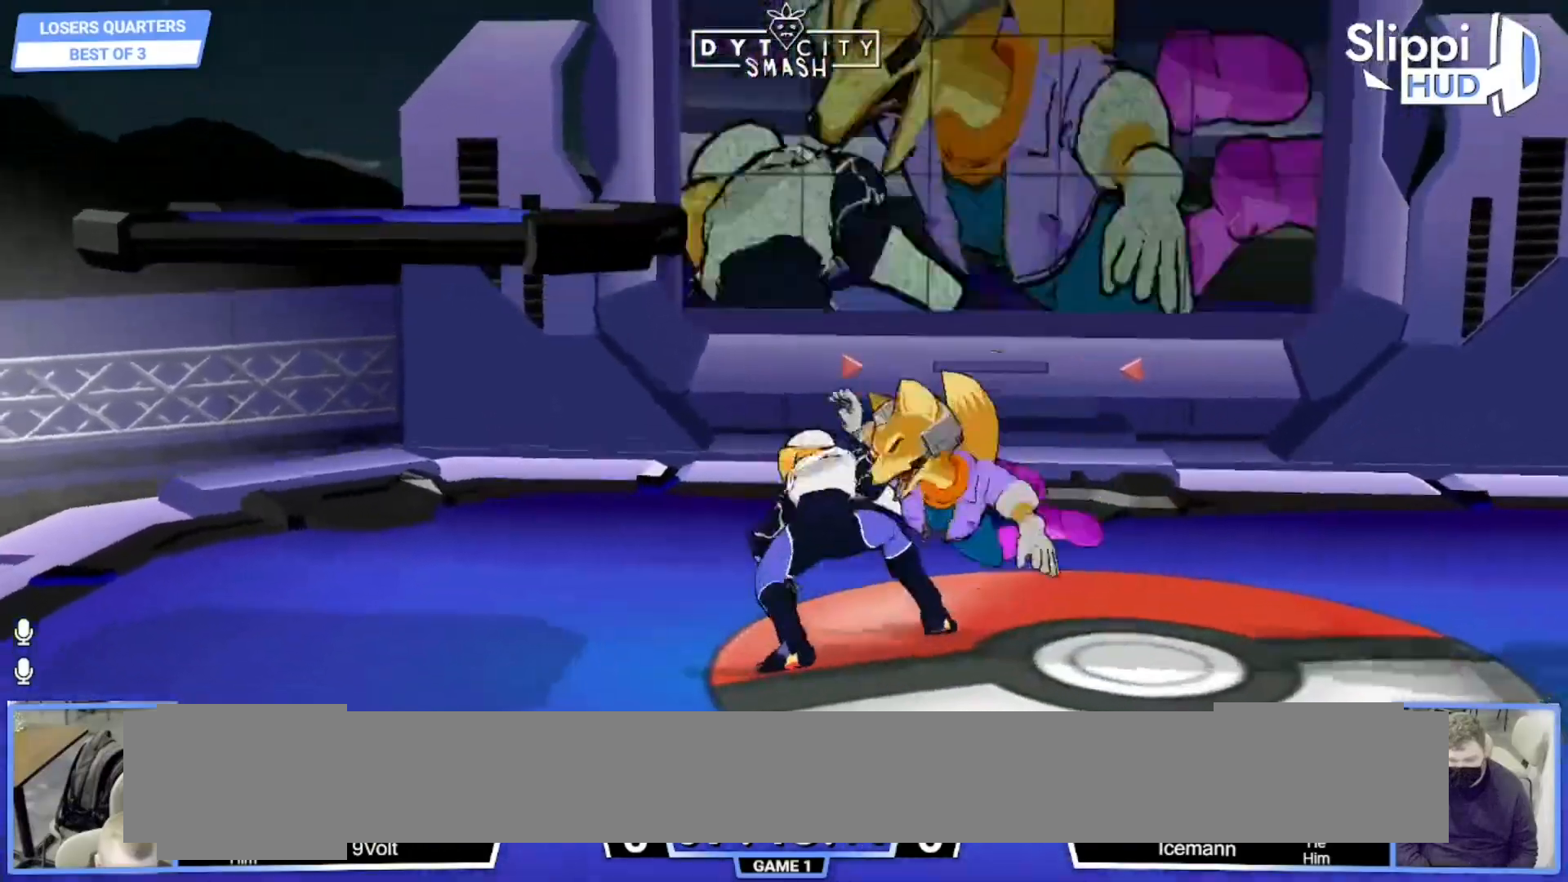
{"buttons": ["R1"], "left_stick": "left", "right_stick": "center", "events": [[133, "R1", "down"]]}
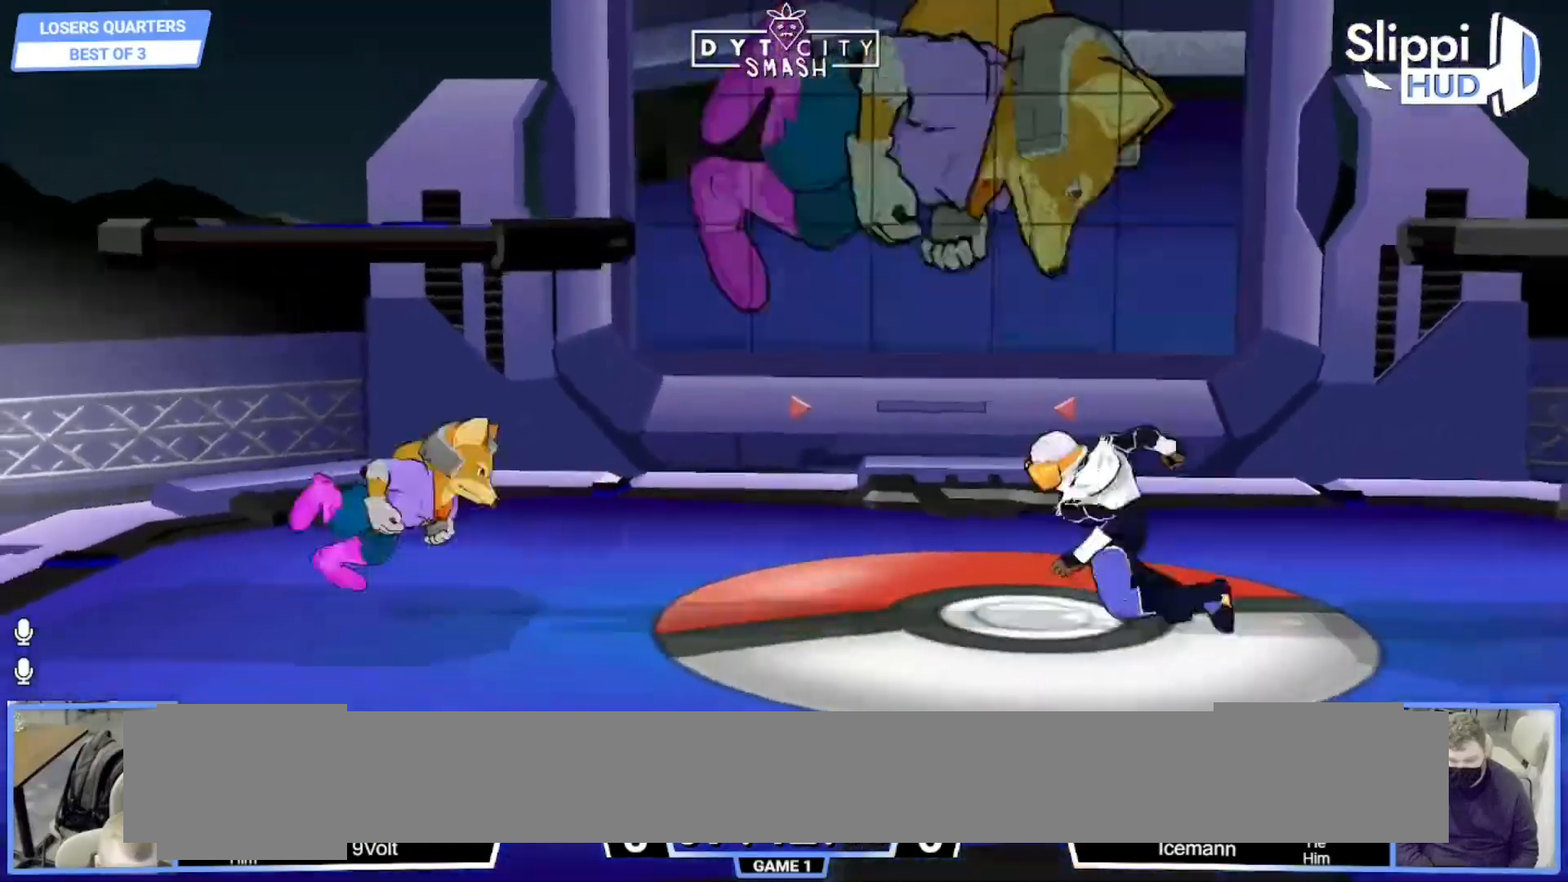
{"buttons": ["R1"], "left_stick": "down-left", "right_stick": "center", "events": [[100, "R1", "up"], [117, "left_stick", "center"], [333, "left_stick", "left"], [367, "X", "down"], [433, "R1", "down"], [433, "left_stick", "down-left"], [450, "X", "up"]]}
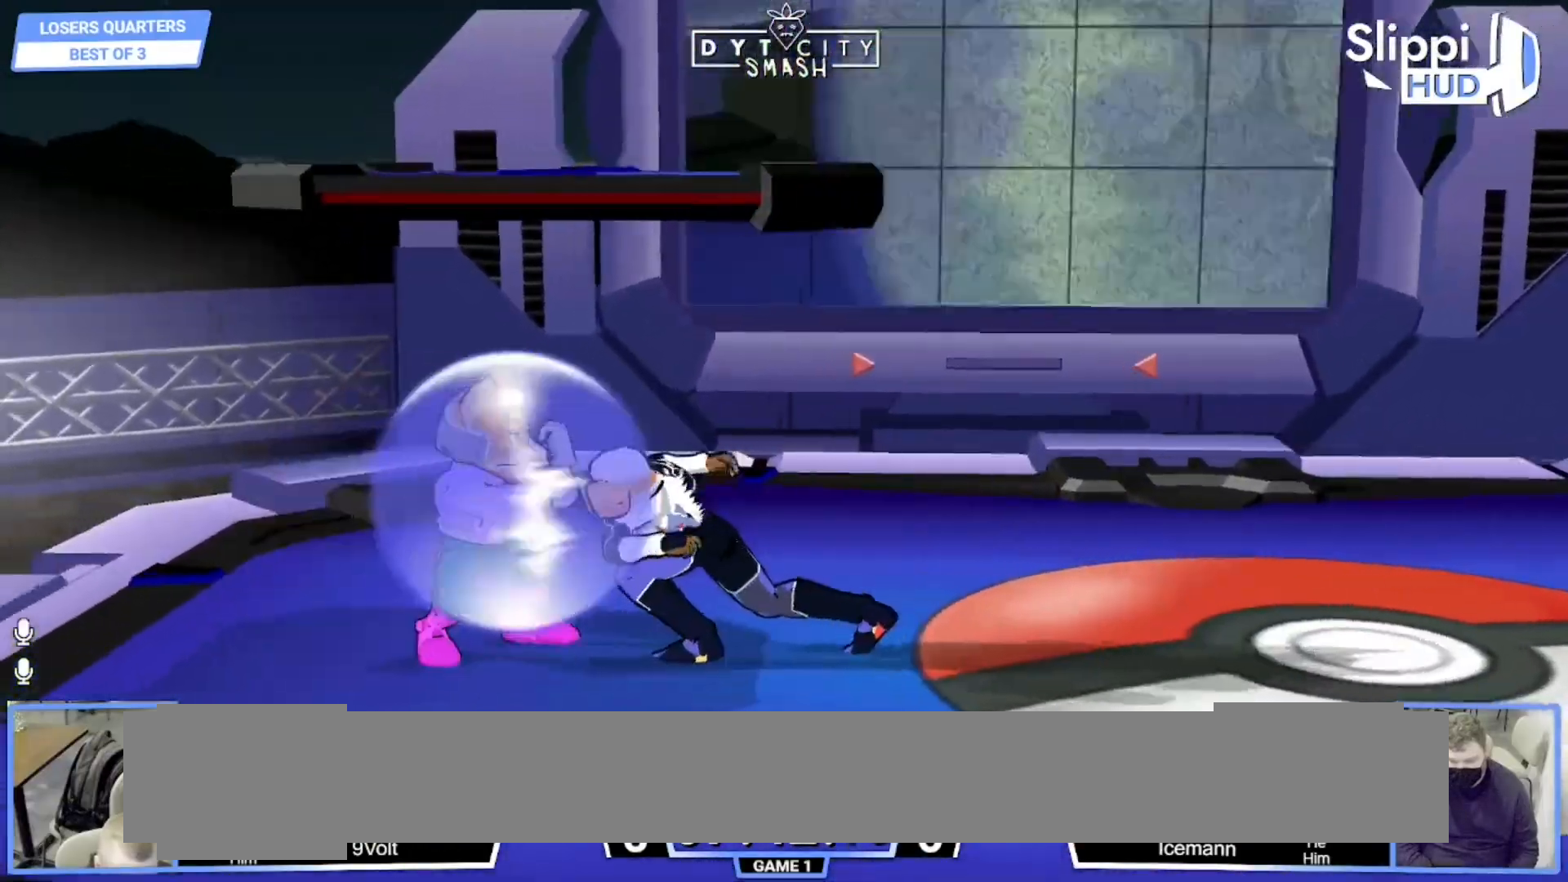
{"buttons": ["R1"], "left_stick": "center", "right_stick": "center", "events": [[50, "left_stick", "center"]]}
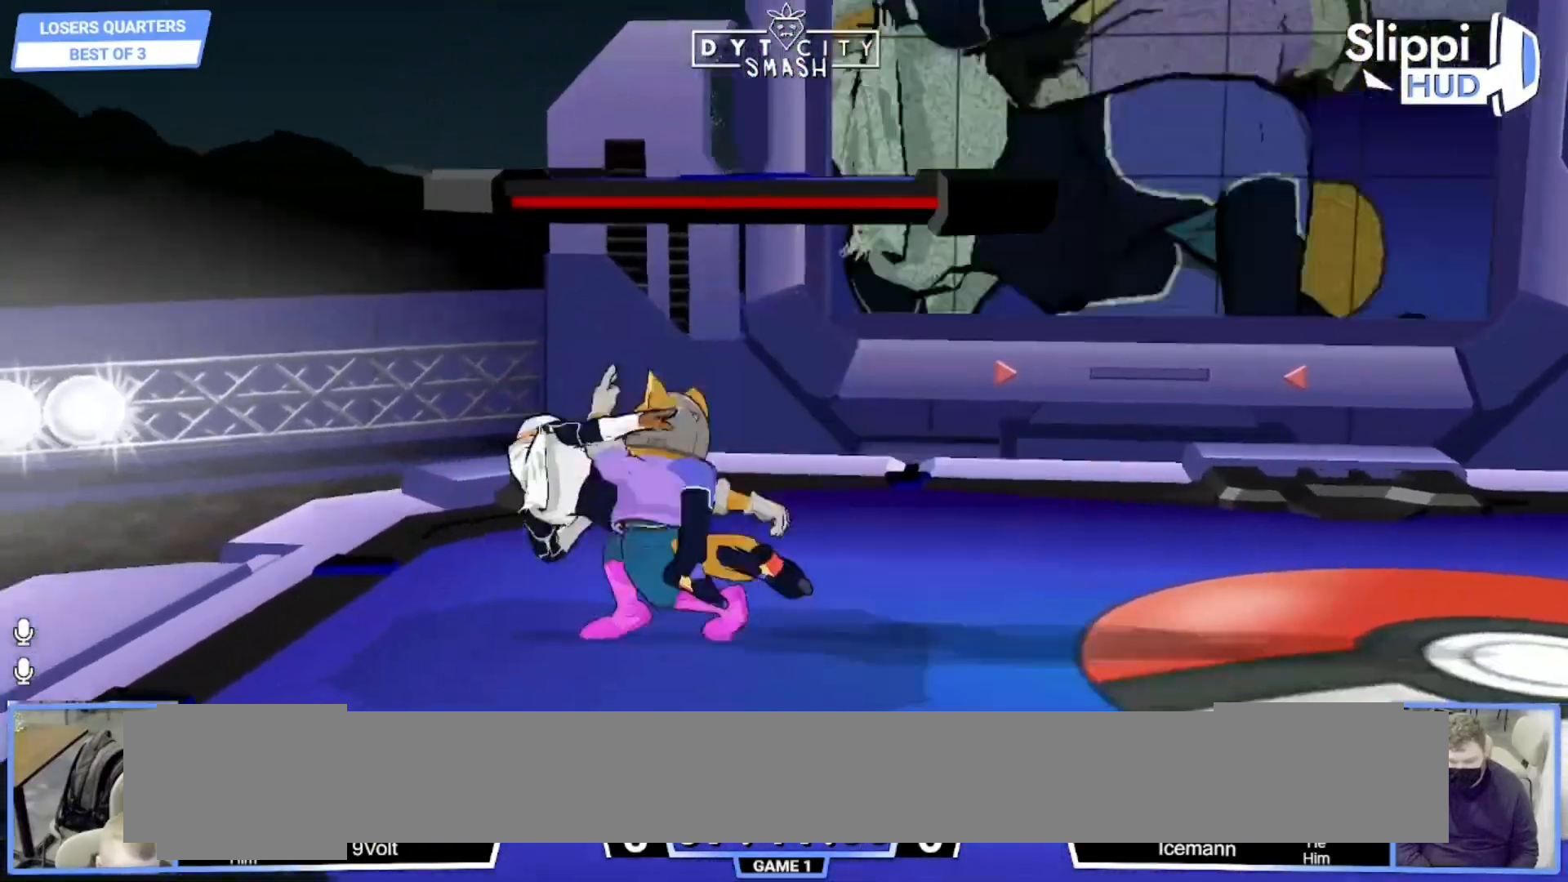
{"buttons": [], "left_stick": "center", "right_stick": "center", "events": [[17, "left_stick", "up"], [117, "left_stick", "center"], [333, "R1", "up"]]}
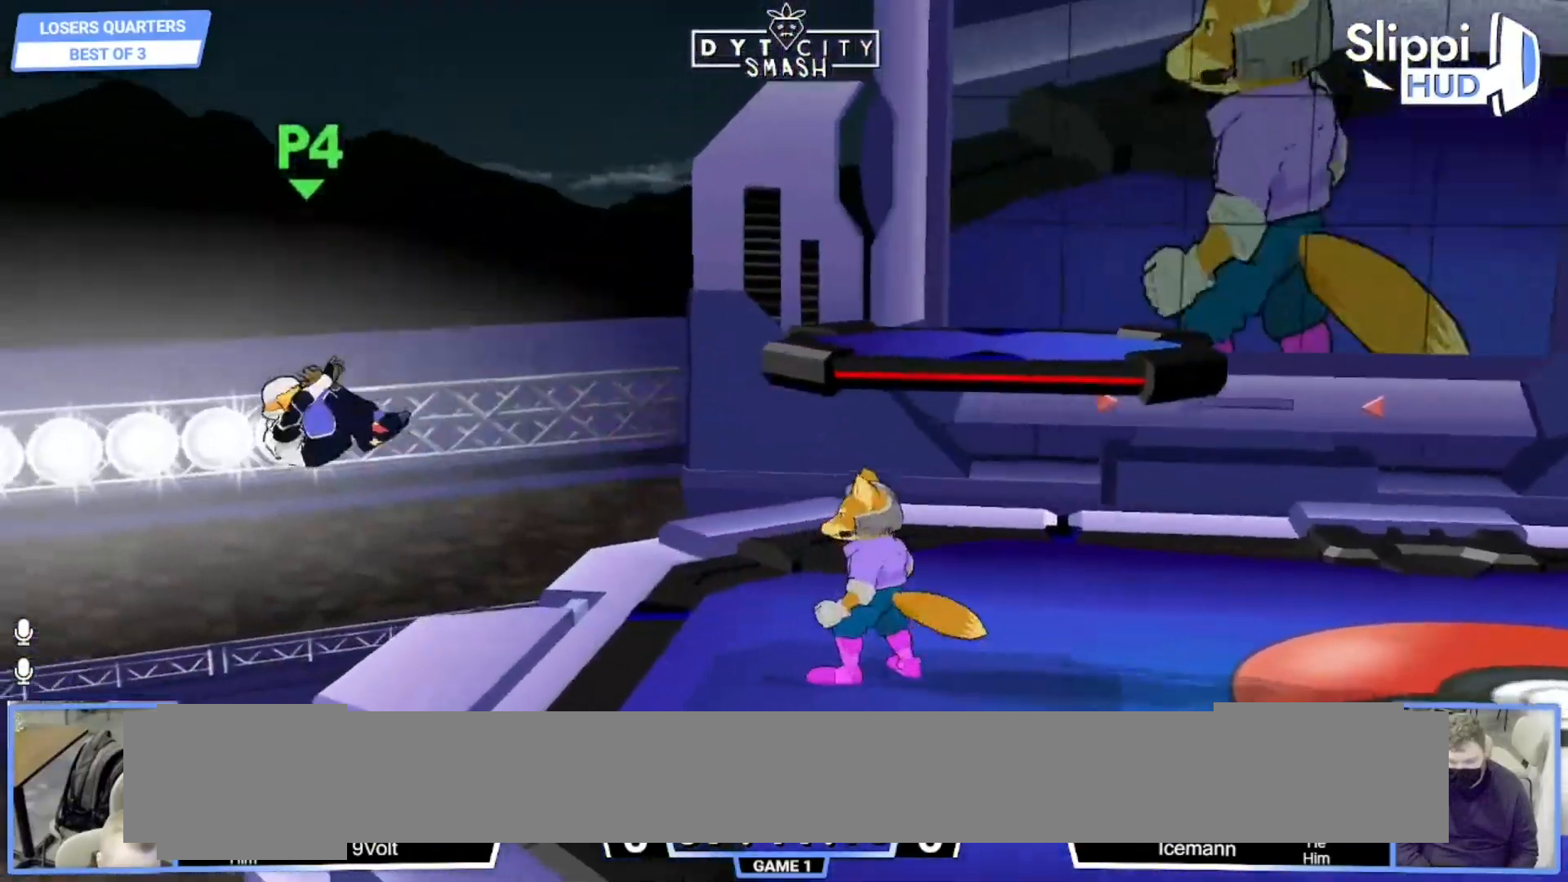
{"buttons": ["R1"], "left_stick": "down-right", "right_stick": "center", "events": [[200, "left_stick", "left"], [367, "X", "down"], [417, "R1", "down"], [417, "left_stick", "down-right"], [467, "X", "up"]]}
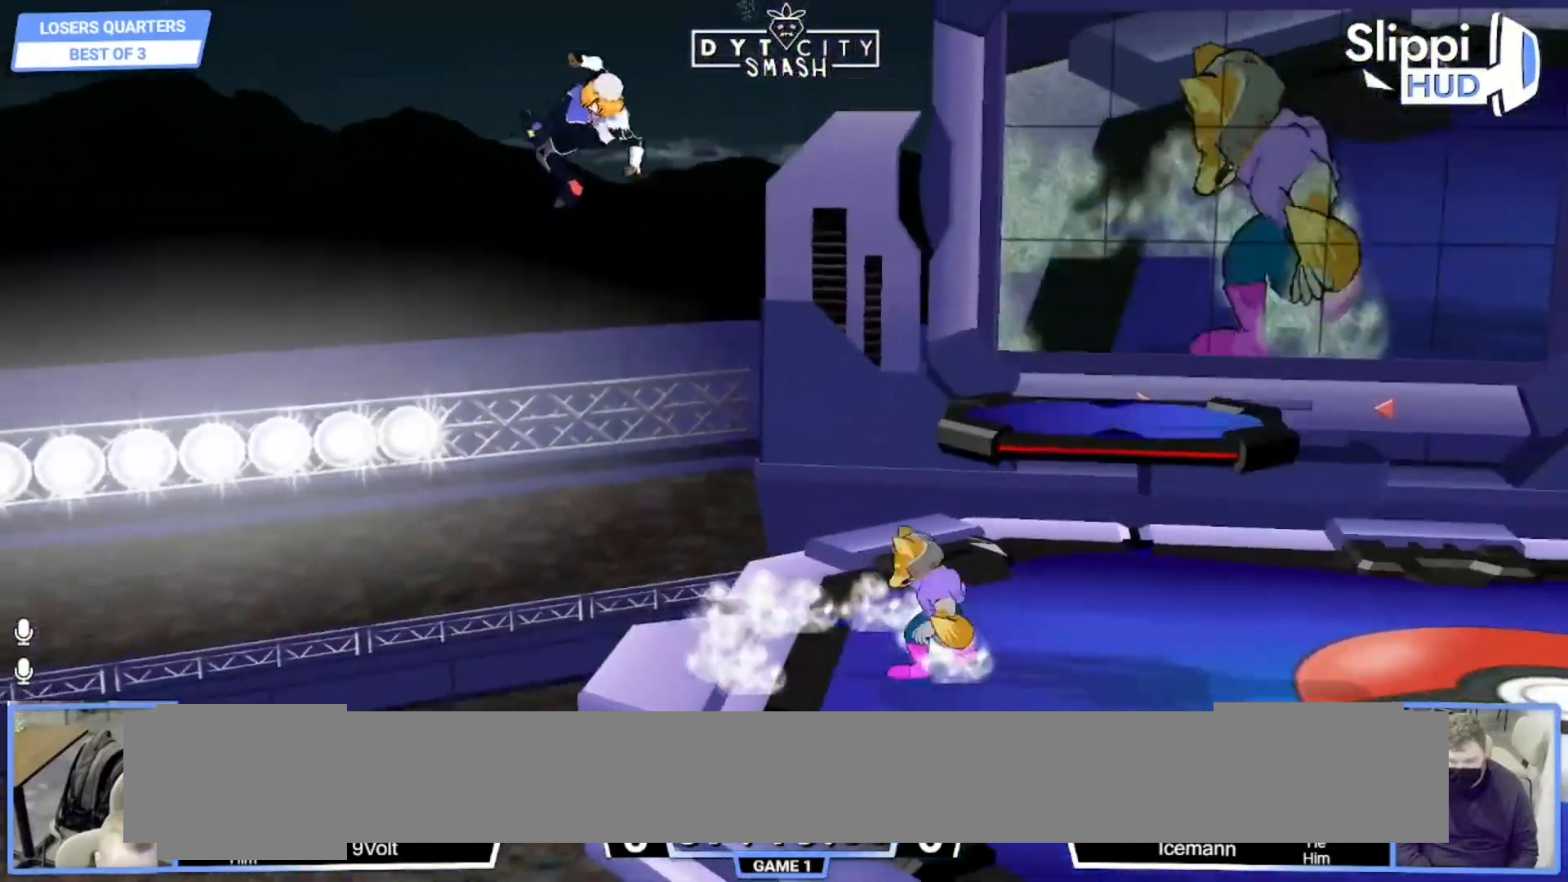
{"buttons": [], "left_stick": "center", "right_stick": "center", "events": [[50, "left_stick", "center"], [67, "R1", "up"], [133, "left_stick", "left"], [267, "left_stick", "center"]]}
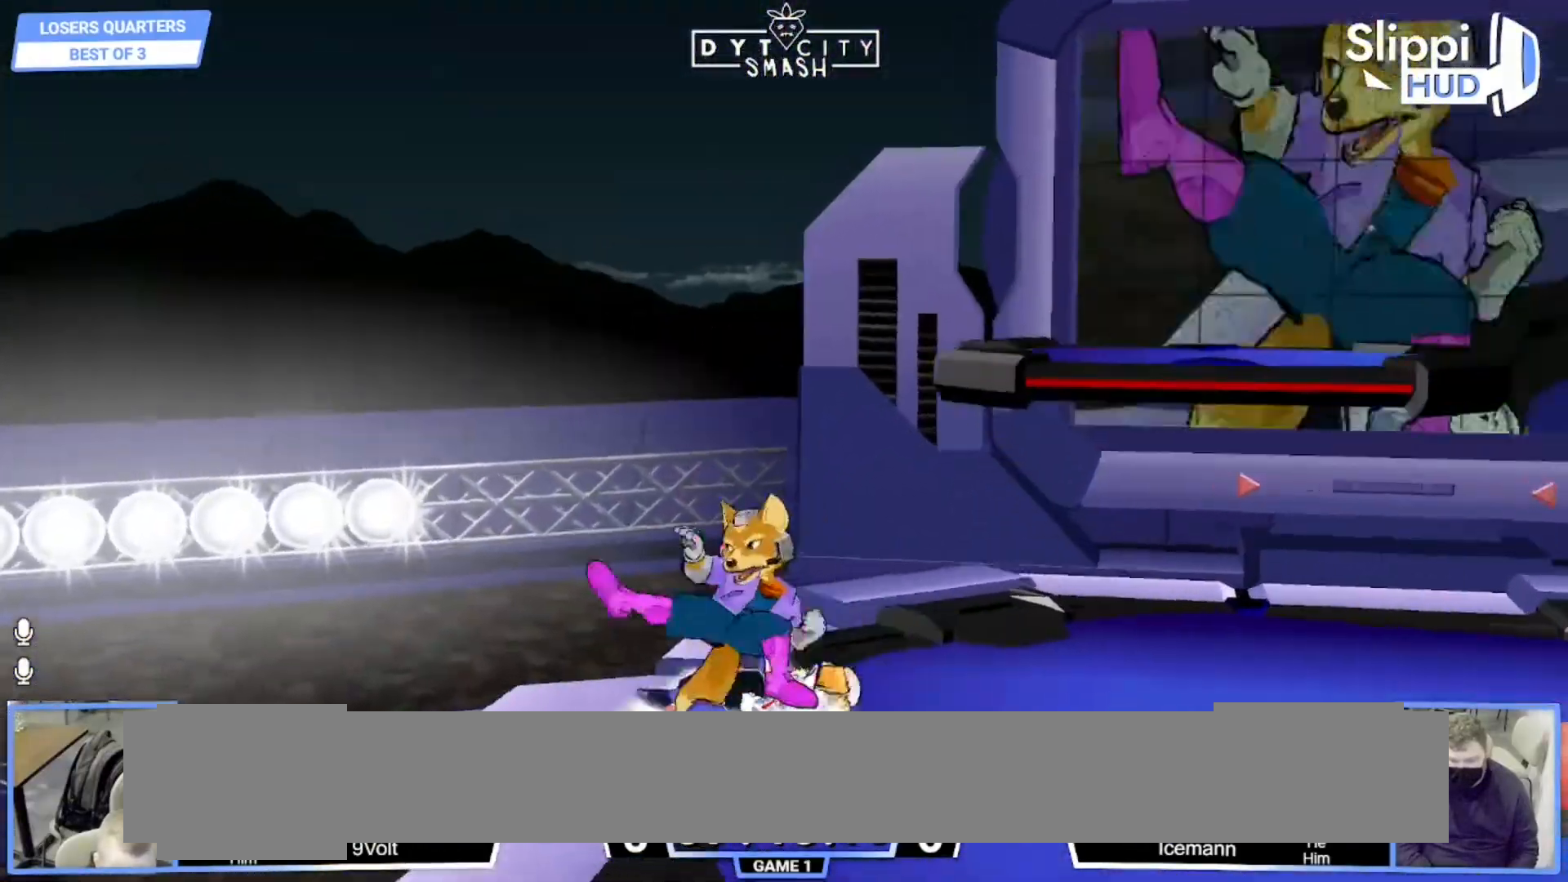
{"buttons": [], "left_stick": "center", "right_stick": "center", "events": []}
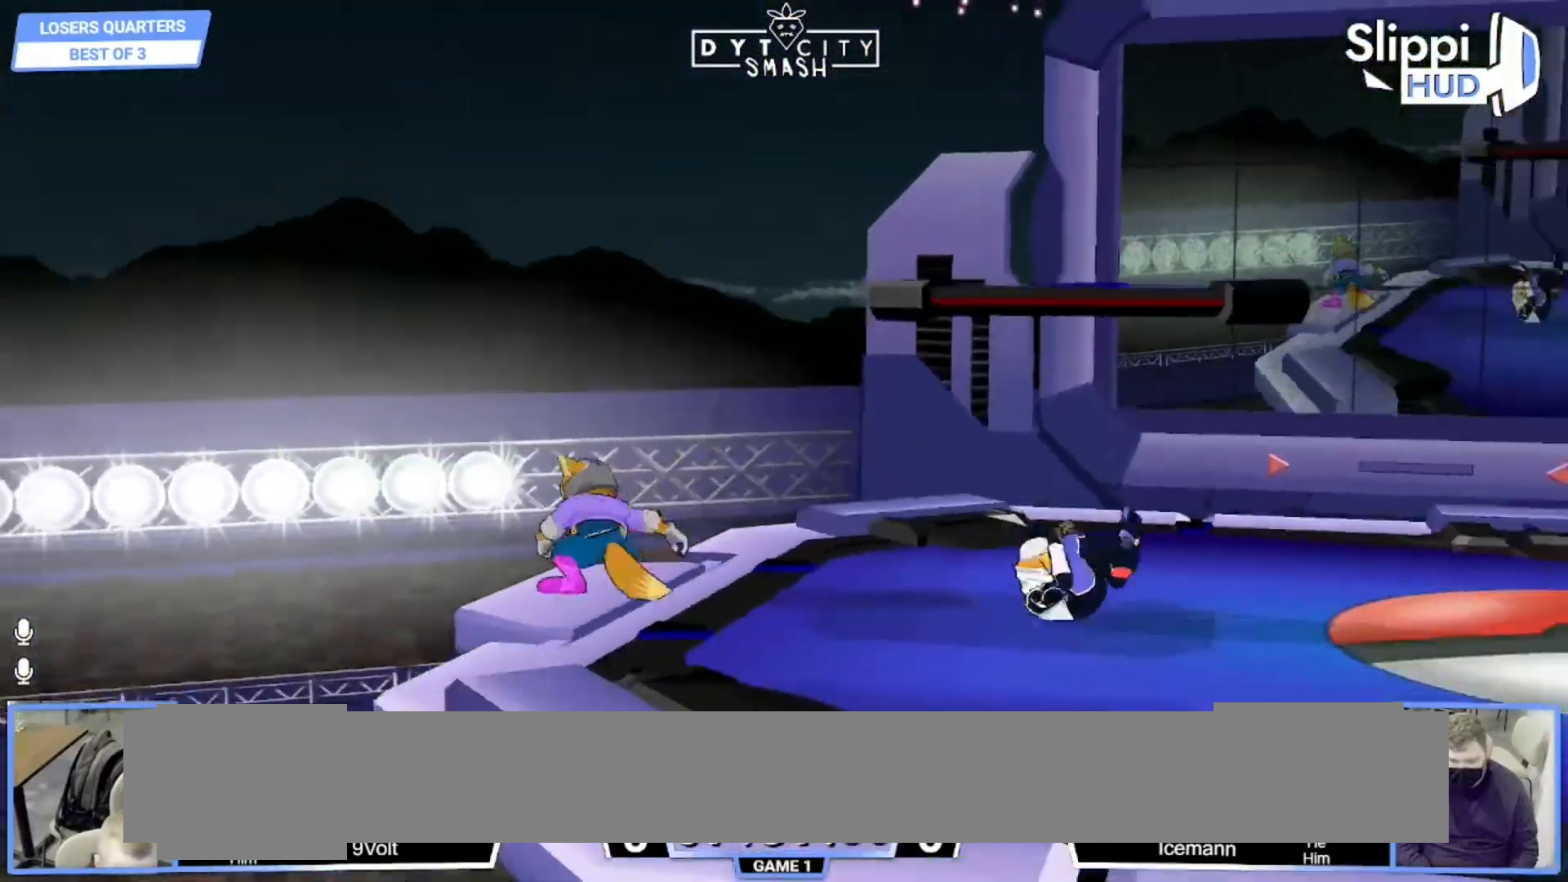
{"buttons": [], "left_stick": "right", "right_stick": "center", "events": [[267, "left_stick", "right"]]}
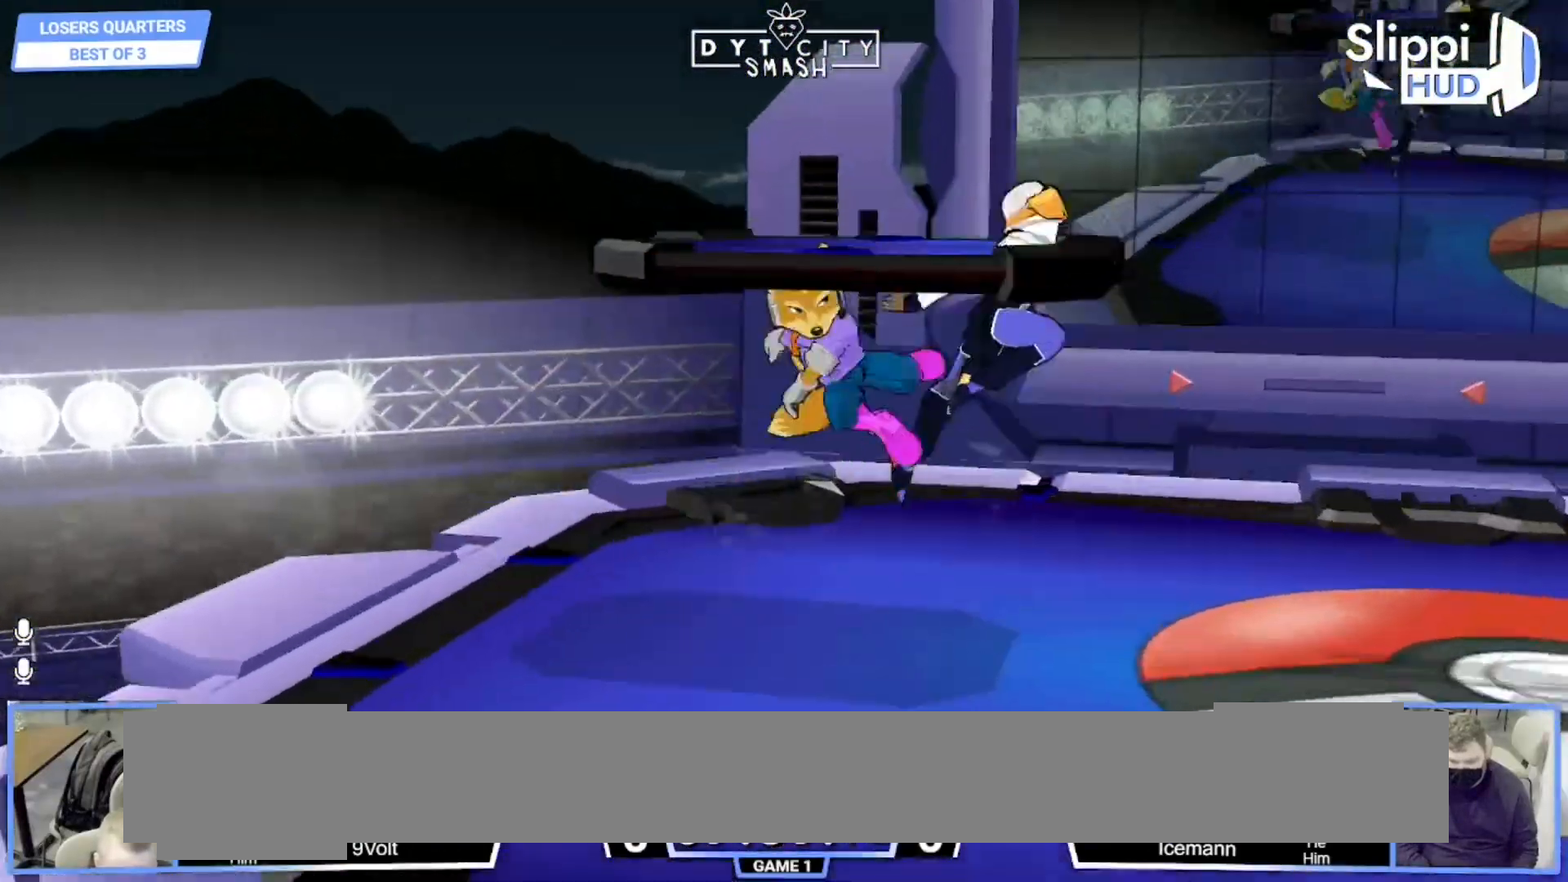
{"buttons": [], "left_stick": "center", "right_stick": "center", "events": [[17, "left_stick", "center"], [267, "left_stick", "down"], [283, "R1", "down"], [400, "R1", "up"], [400, "left_stick", "center"]]}
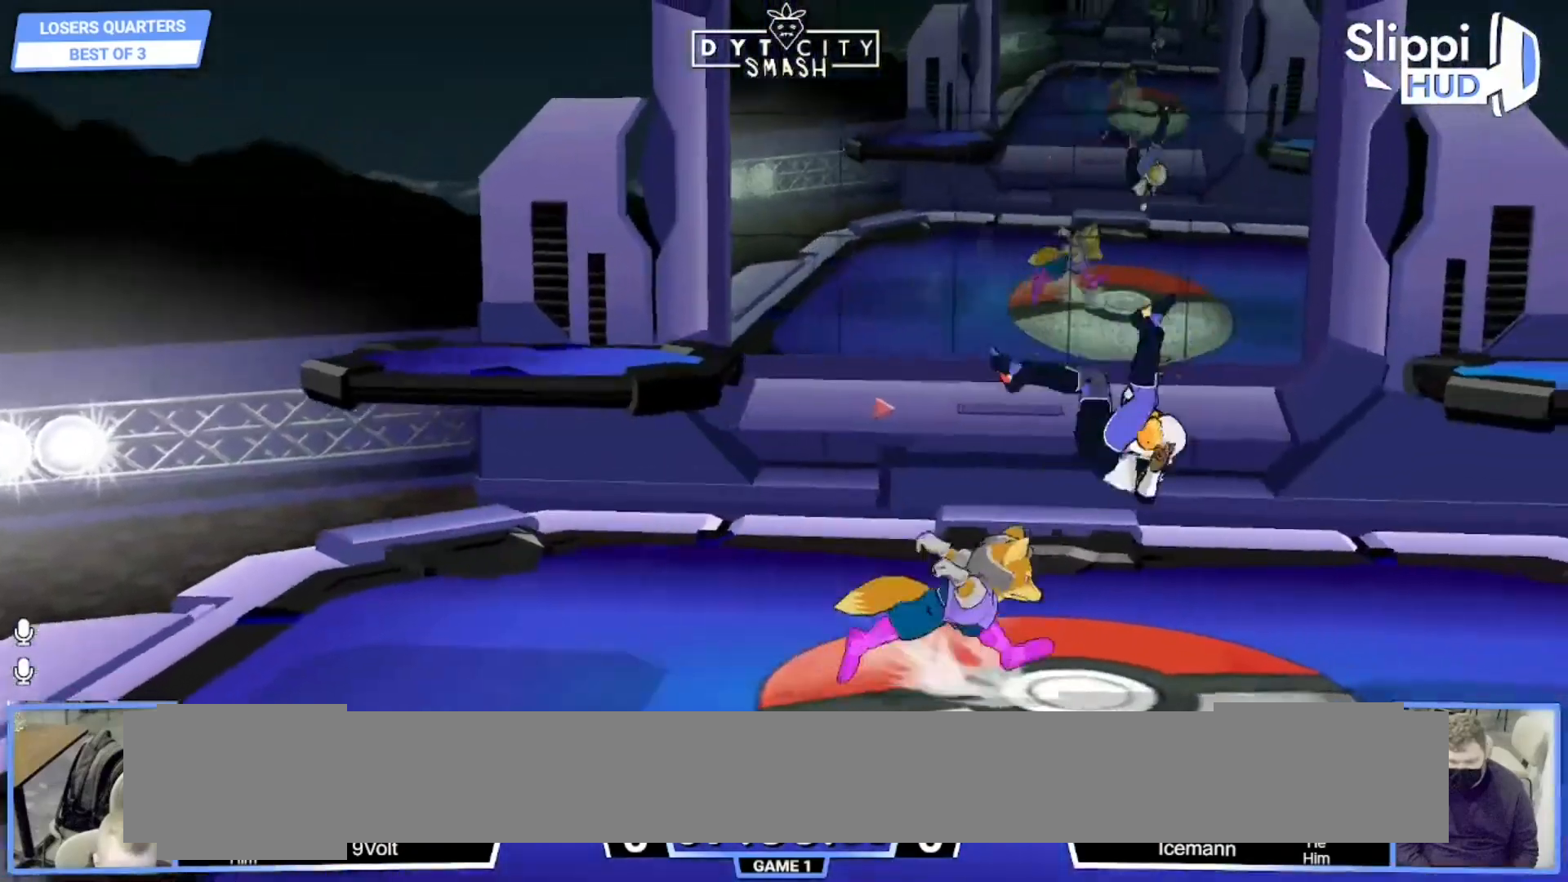
{"buttons": [], "left_stick": "right", "right_stick": "center", "events": [[50, "left_stick", "right"]]}